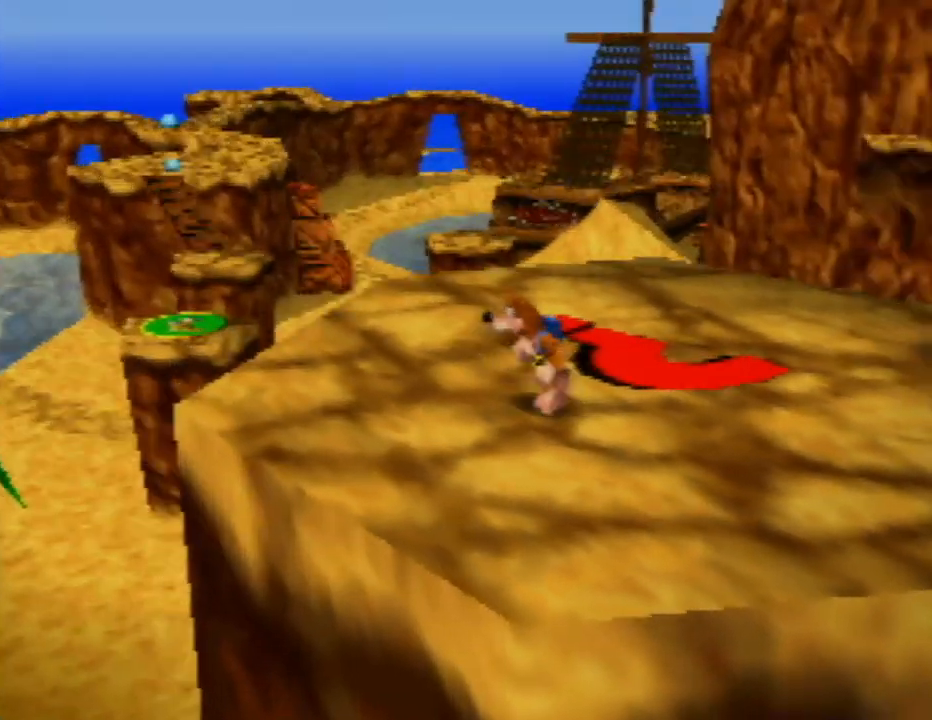
Gameplay with a controller (Nintendo layout); each line is a JSON object with the inputs held at the frame after it. "events" lists button and stick changes between this image and that frame as [ms after this image, input, new state], when the widget could be followed in between. Not read: L1 L3 R1 R3.
{"buttons": [], "left_stick": "left", "events": [[33, "left_stick", "center"], [150, "C_LEFT", "down"], [300, "C_LEFT", "up"], [467, "left_stick", "left"]]}
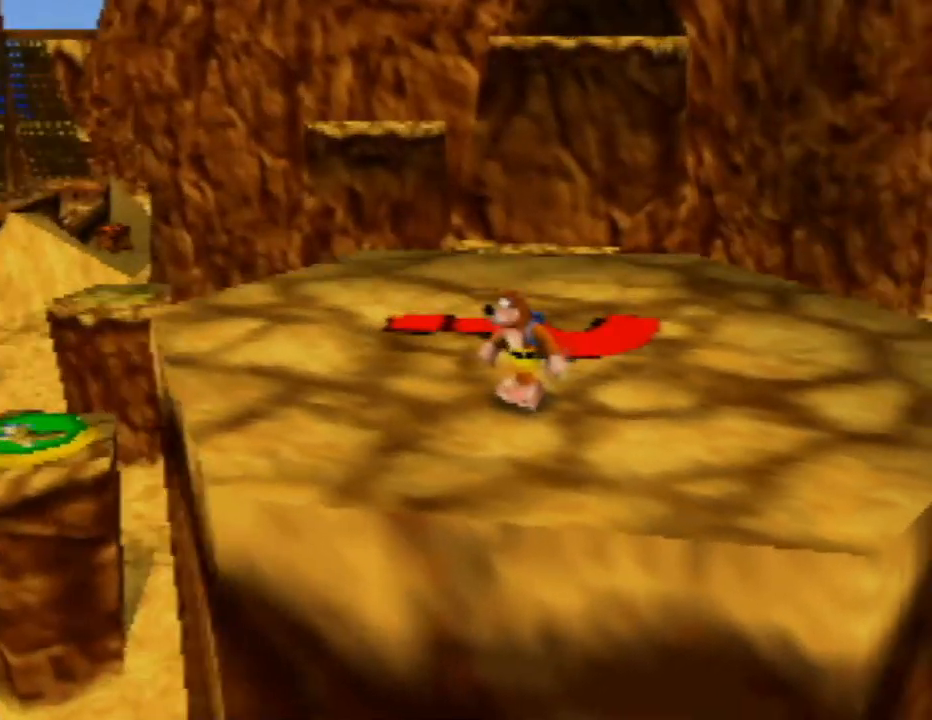
{"buttons": [], "left_stick": "center", "events": [[200, "C_LEFT", "down"], [233, "left_stick", "center"], [367, "C_LEFT", "up"]]}
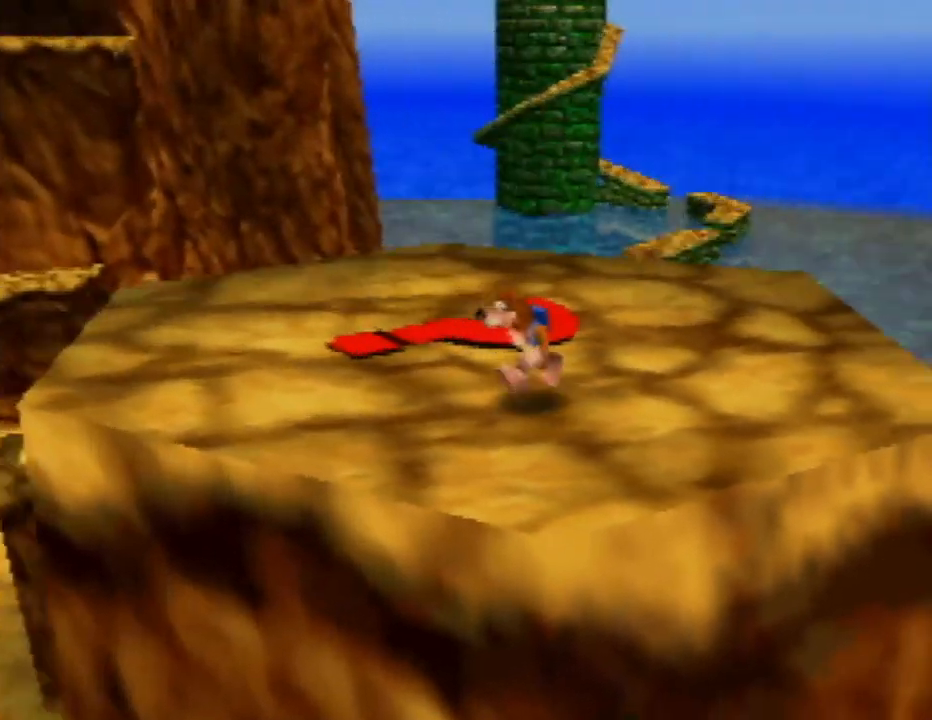
{"buttons": [], "left_stick": "left", "events": [[433, "left_stick", "left"]]}
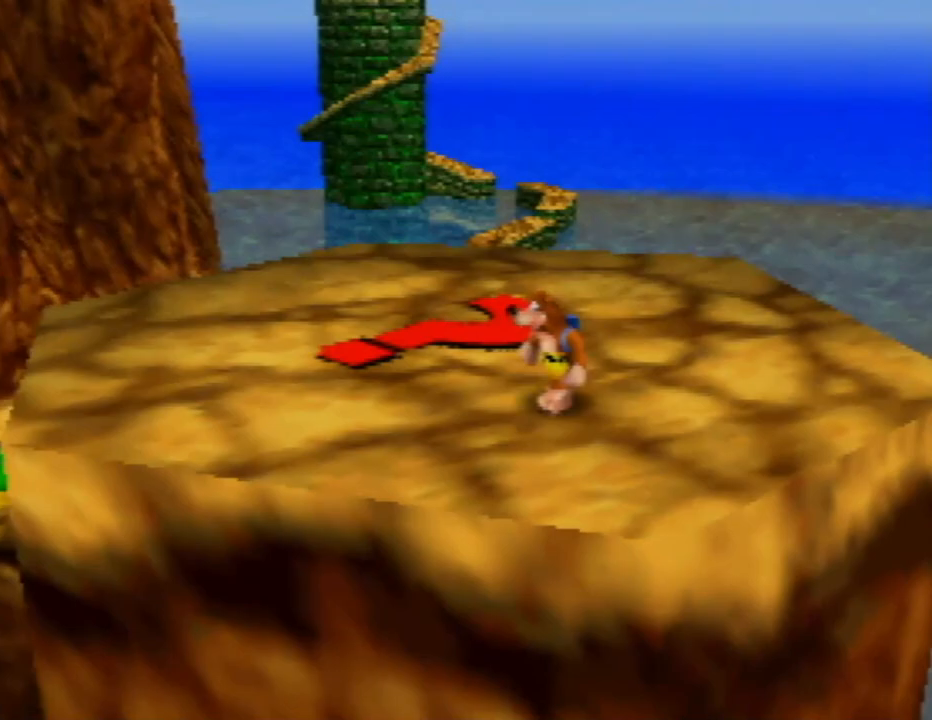
{"buttons": [], "left_stick": "up-left", "events": [[167, "left_stick", "up-left"]]}
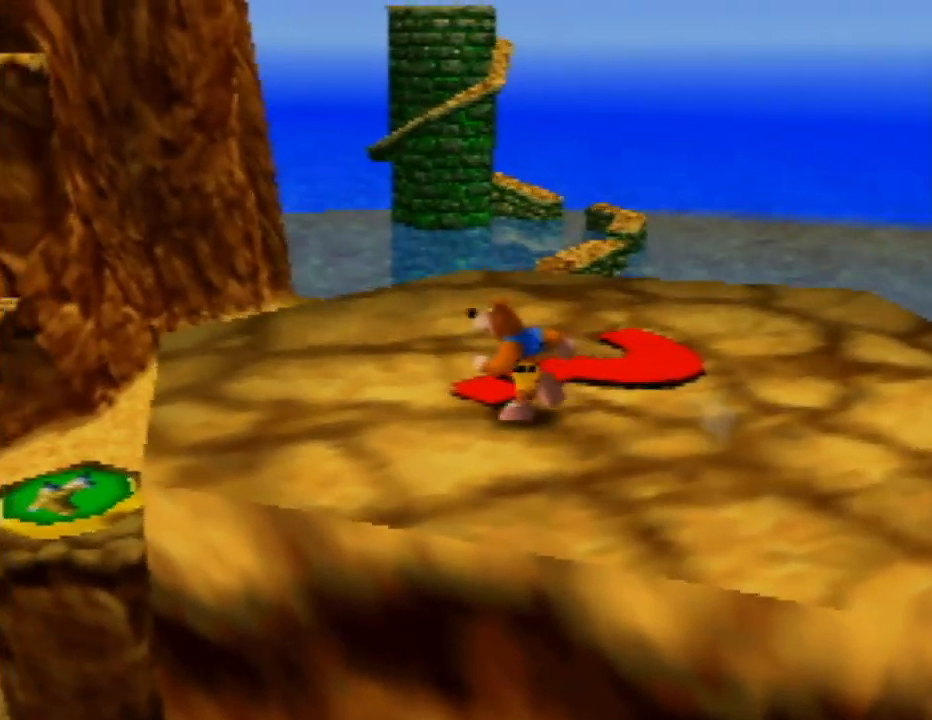
{"buttons": [], "left_stick": "left", "events": [[133, "C_LEFT", "down"], [150, "left_stick", "center"], [283, "C_LEFT", "up"], [433, "left_stick", "left"]]}
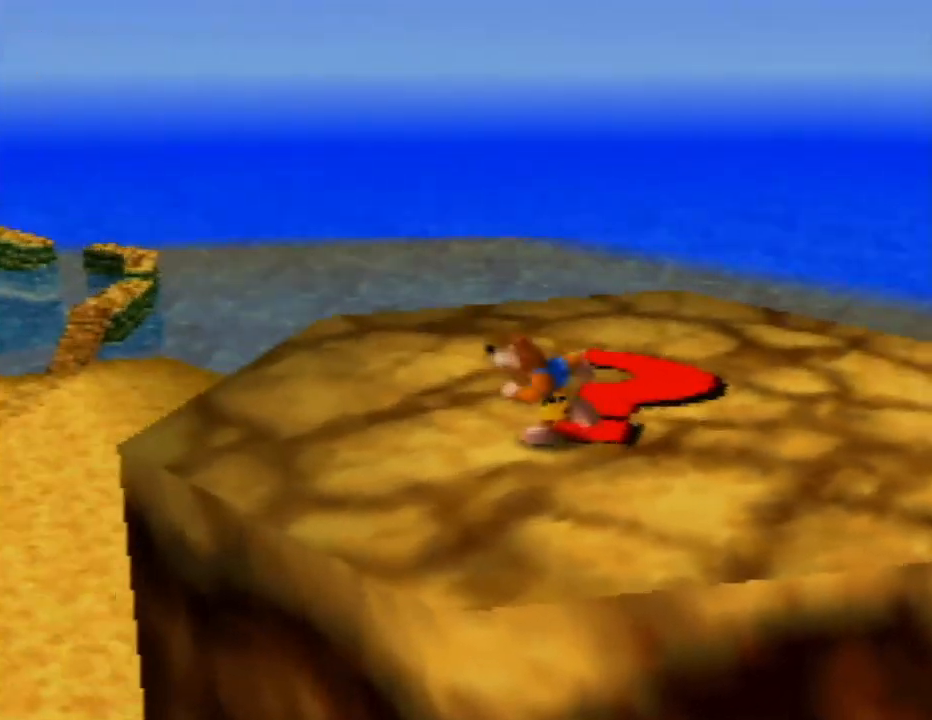
{"buttons": [], "left_stick": "up-left", "events": [[83, "C_LEFT", "down"], [167, "left_stick", "up-left"], [267, "C_LEFT", "up"], [267, "left_stick", "center"], [450, "left_stick", "up-left"]]}
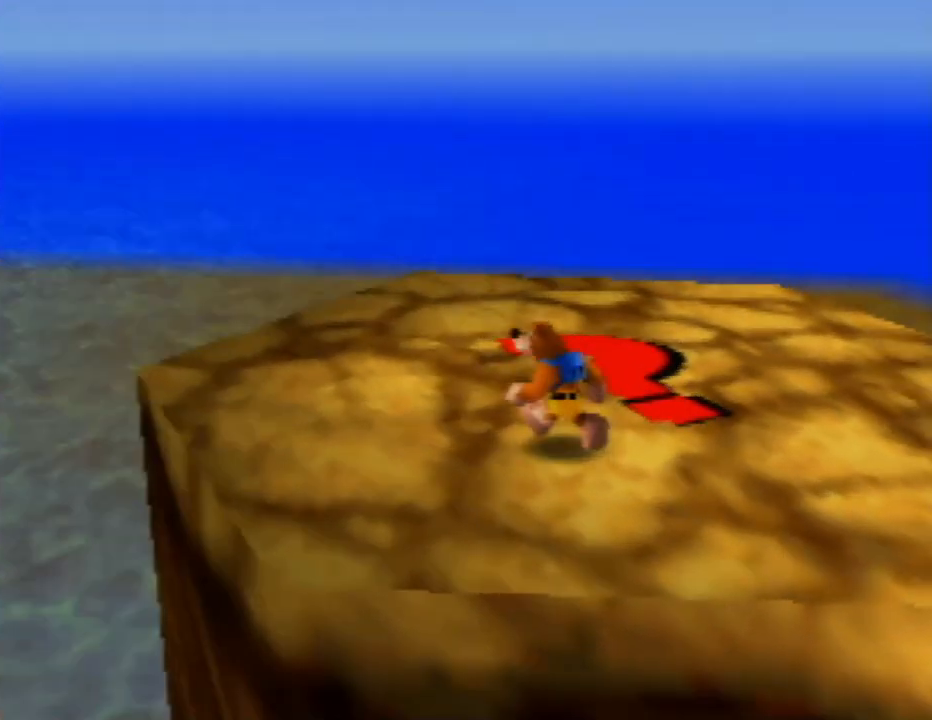
{"buttons": [], "left_stick": "up-left", "events": [[217, "C_LEFT", "down"], [350, "C_LEFT", "up"]]}
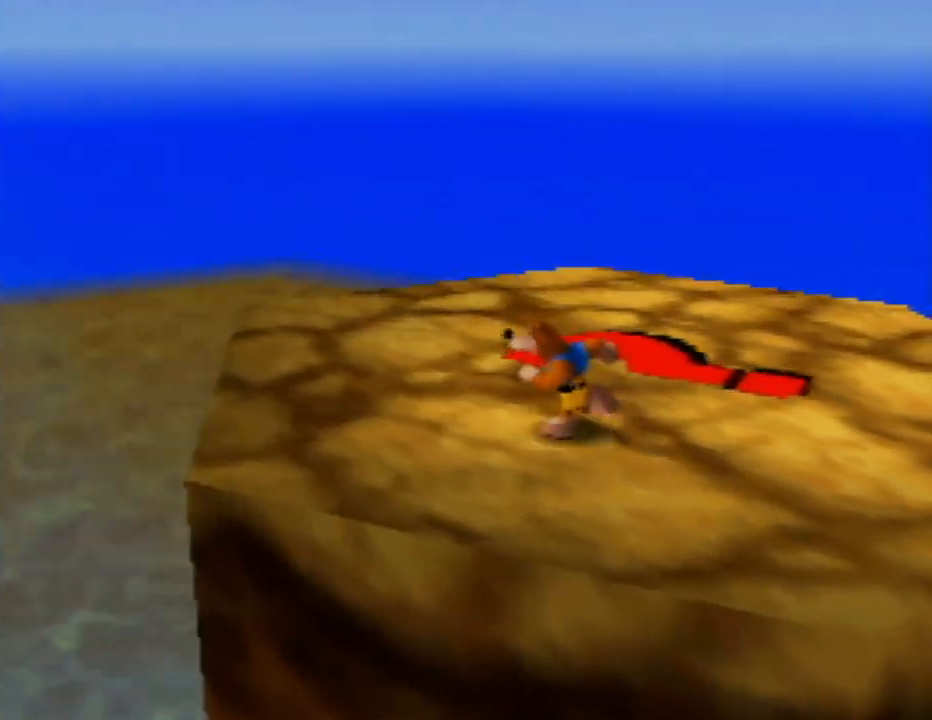
{"buttons": ["C_LEFT"], "left_stick": "up-left", "events": [[183, "C_LEFT", "down"], [283, "C_LEFT", "up"], [450, "C_LEFT", "down"]]}
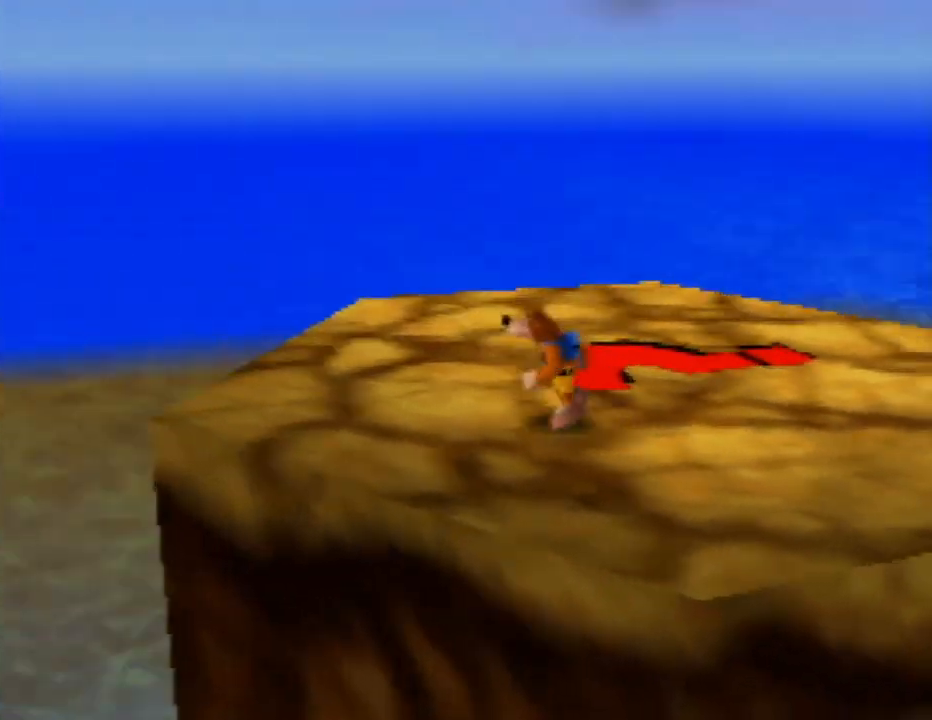
{"buttons": [], "left_stick": "up-left", "events": [[50, "C_LEFT", "up"], [133, "C_LEFT", "down"], [233, "C_LEFT", "up"], [317, "C_LEFT", "down"], [433, "C_LEFT", "up"]]}
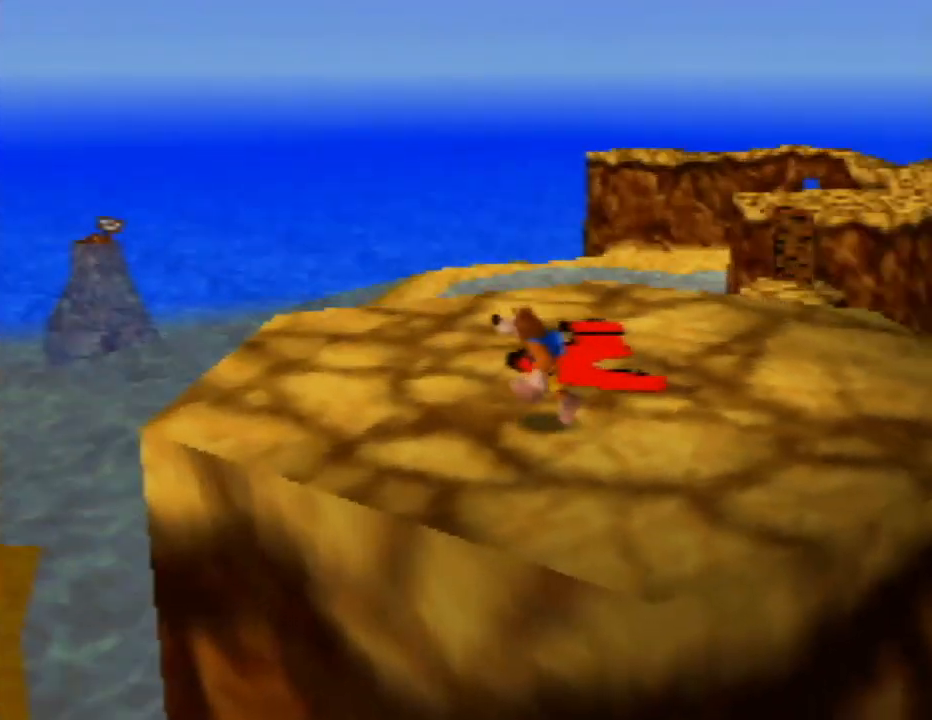
{"buttons": [], "left_stick": "center", "events": [[267, "left_stick", "center"], [317, "C_RIGHT", "down"], [450, "C_RIGHT", "up"]]}
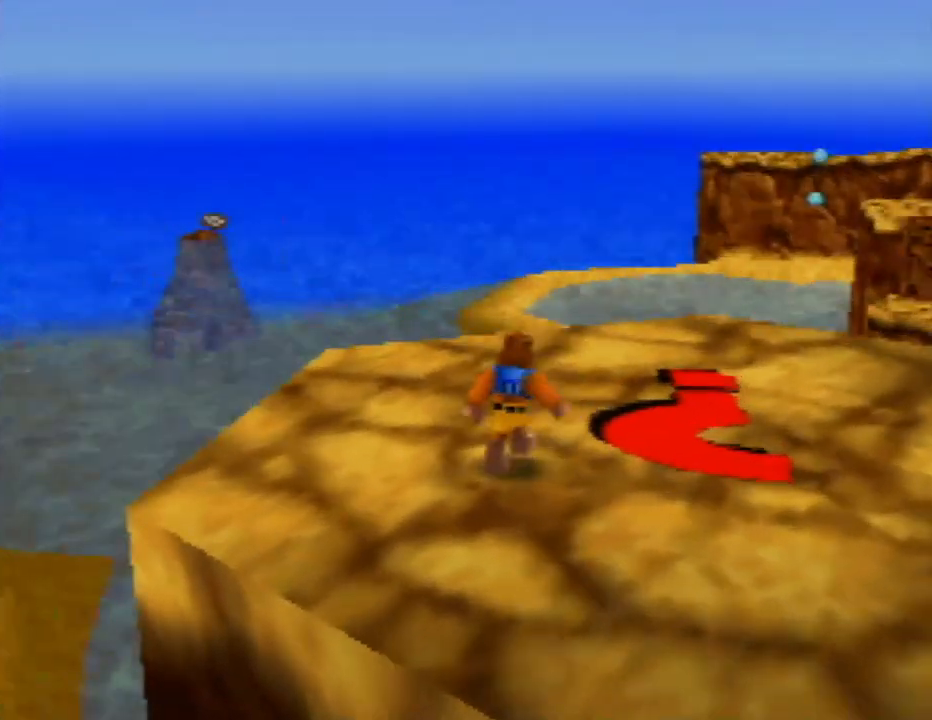
{"buttons": [], "left_stick": "up-left", "events": [[167, "left_stick", "up-left"]]}
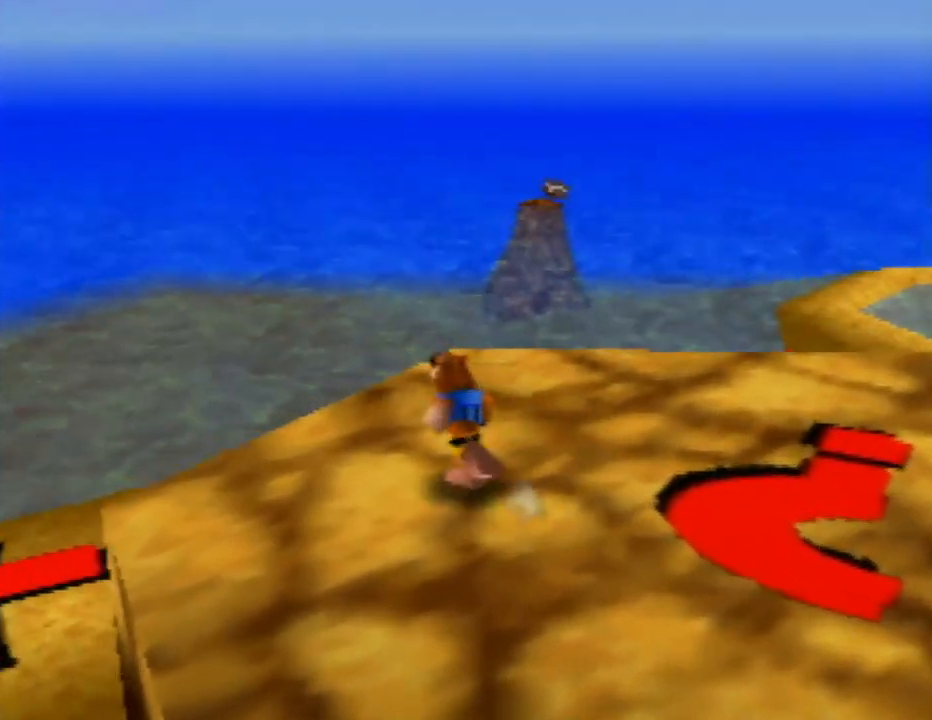
{"buttons": ["A"], "left_stick": "up-left", "events": [[300, "A", "down"]]}
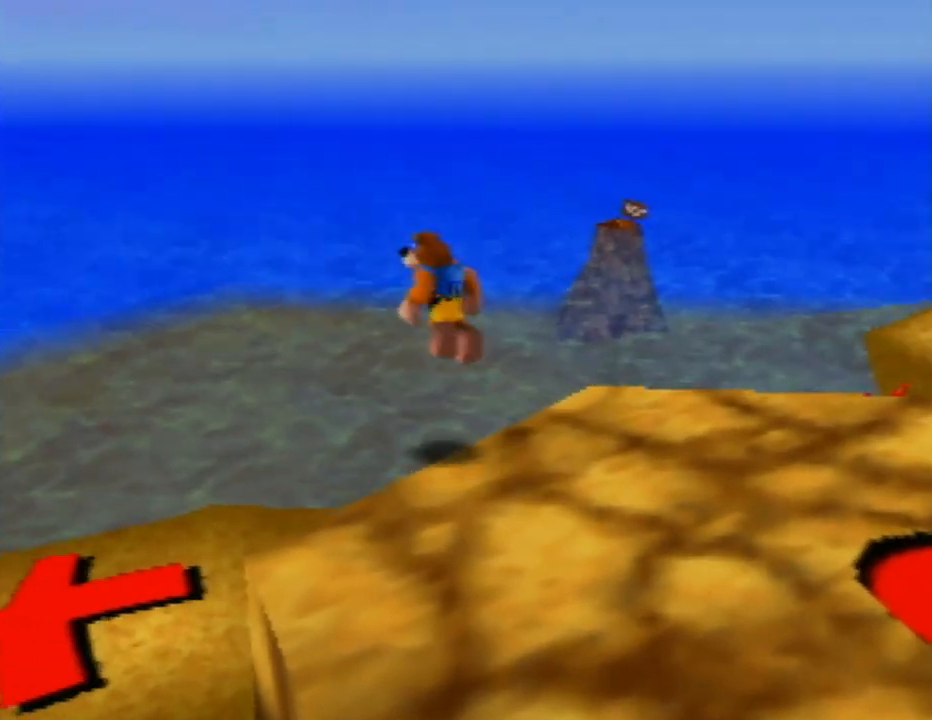
{"buttons": [], "left_stick": "up-left", "events": [[383, "A", "up"]]}
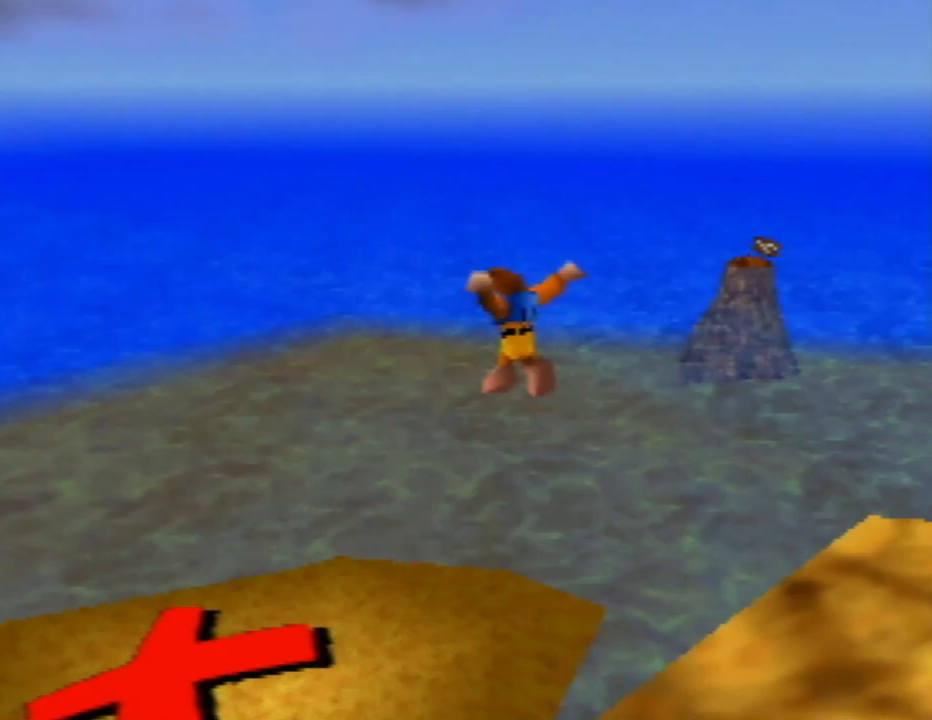
{"buttons": ["A"], "left_stick": "up-left", "events": [[500, "A", "down"]]}
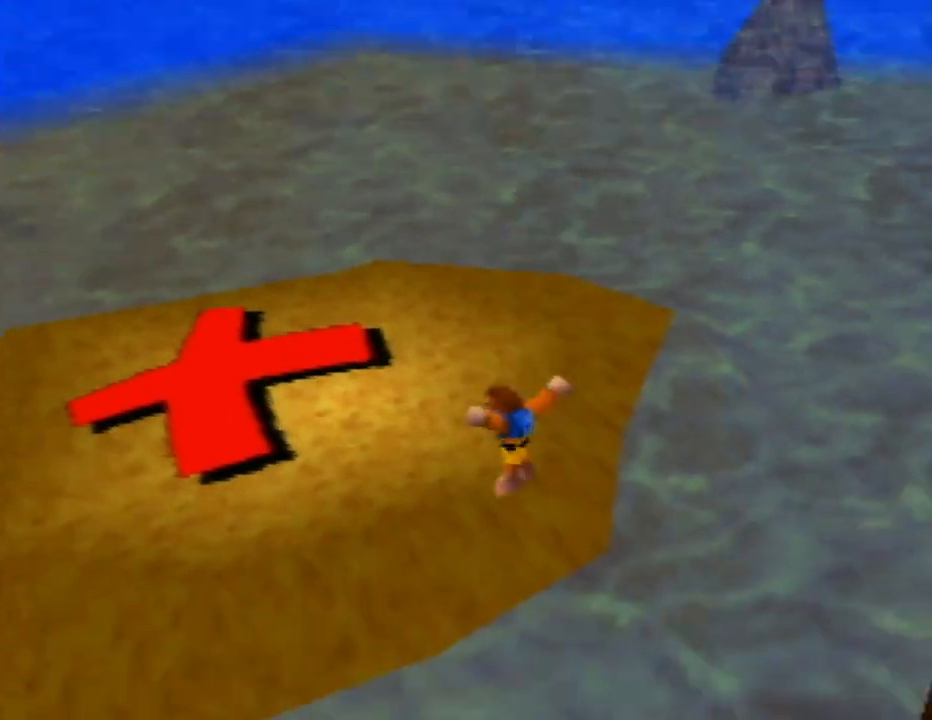
{"buttons": ["A"], "left_stick": "up-left", "events": []}
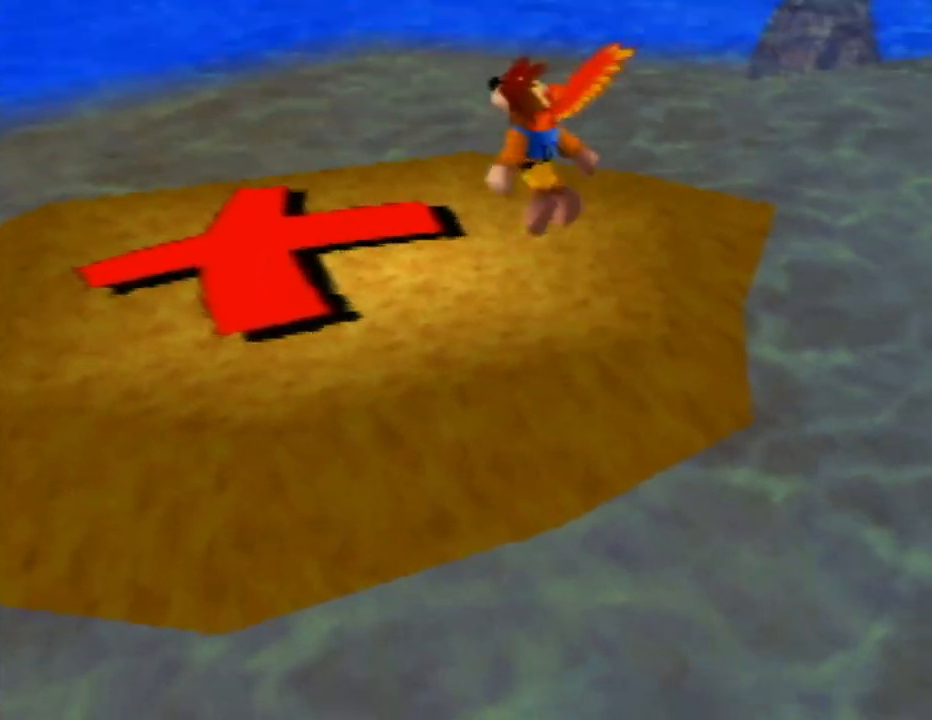
{"buttons": ["A"], "left_stick": "up-left", "events": []}
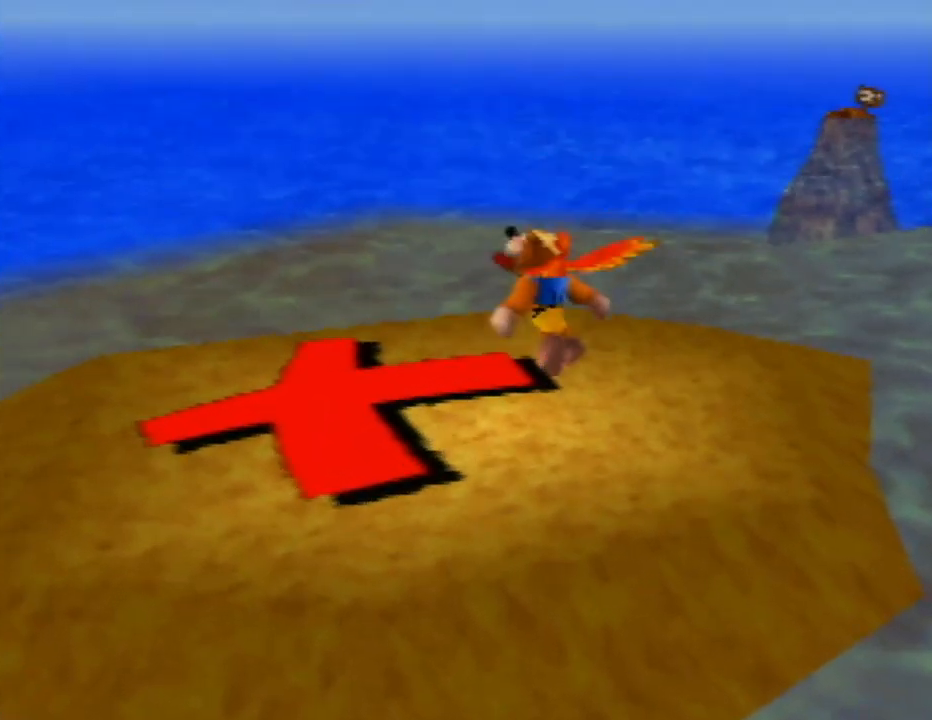
{"buttons": [], "left_stick": "up-left", "events": [[33, "A", "up"]]}
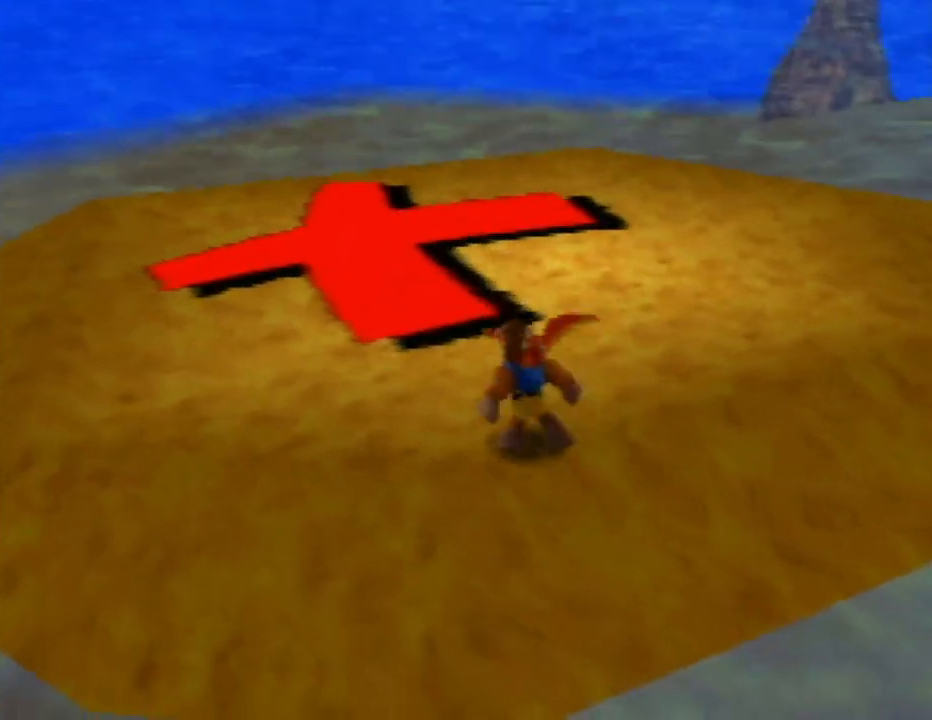
{"buttons": [], "left_stick": "up-left", "events": []}
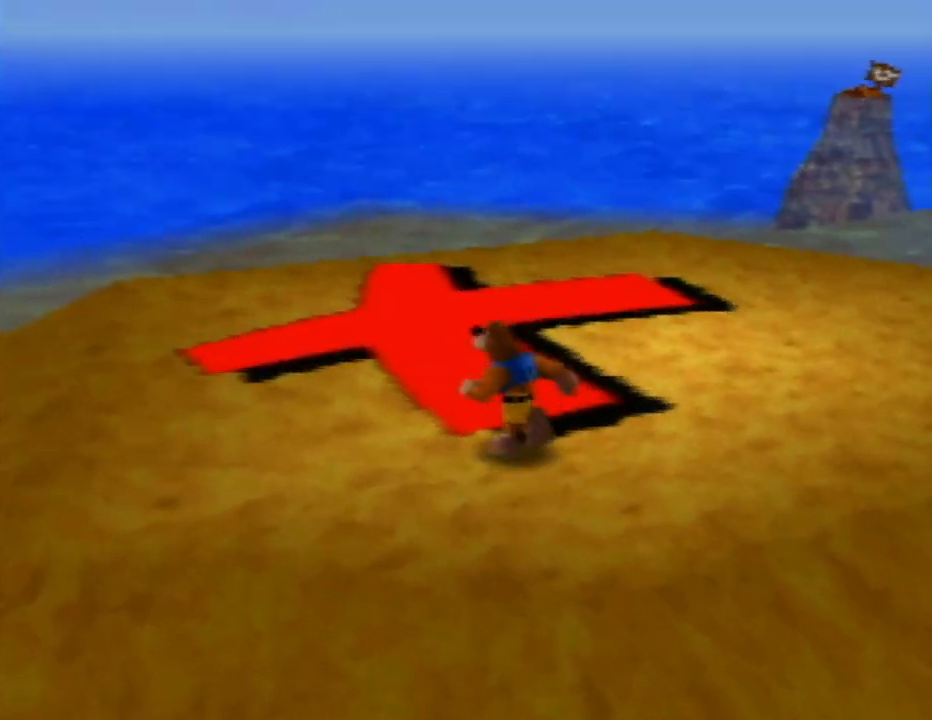
{"buttons": ["A"], "left_stick": "up", "events": [[133, "left_stick", "up"], [450, "A", "down"]]}
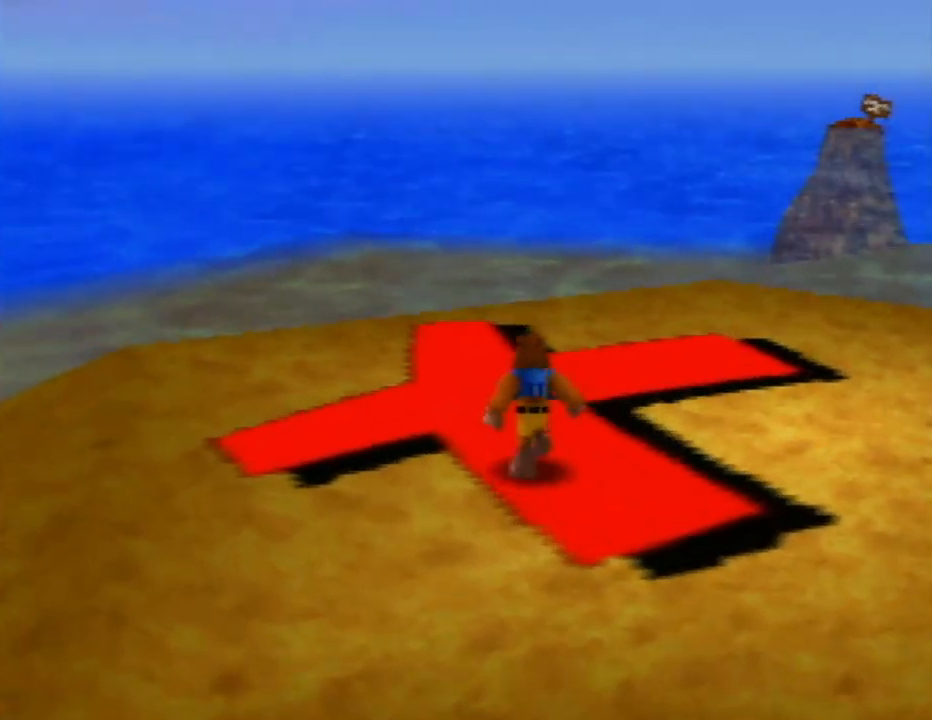
{"buttons": ["Z"], "left_stick": "up", "events": [[317, "A", "up"], [333, "Z", "down"]]}
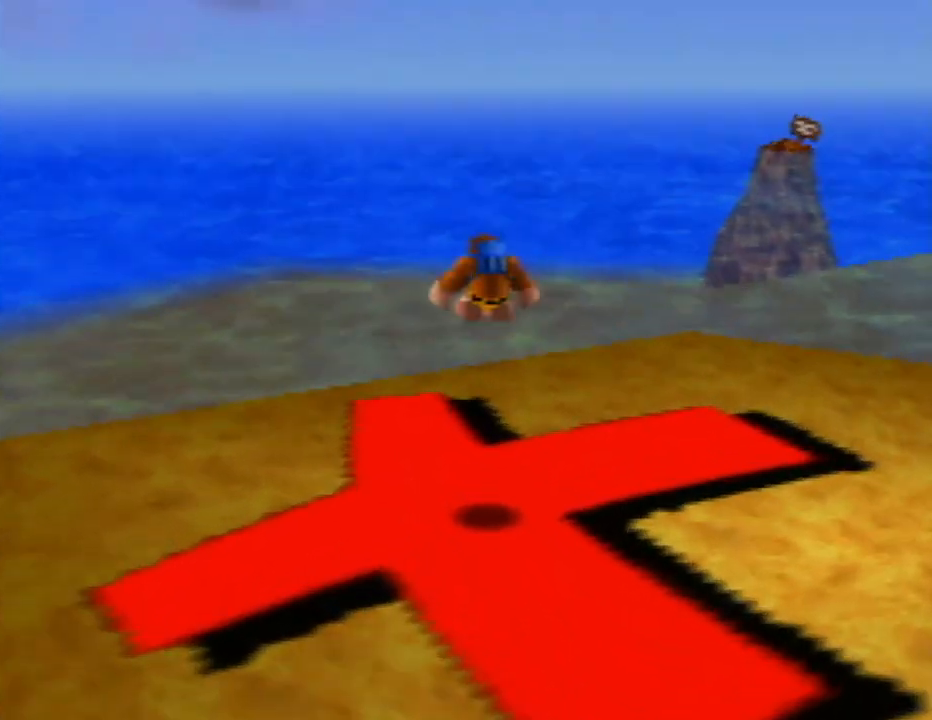
{"buttons": [], "left_stick": "center", "events": [[17, "Z", "up"], [50, "left_stick", "center"]]}
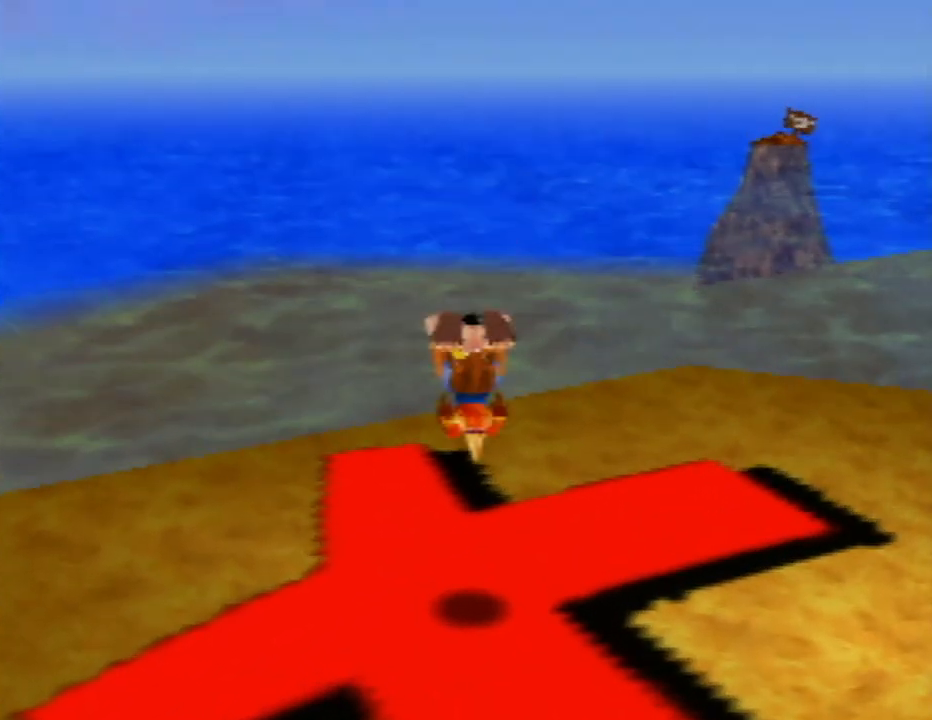
{"buttons": ["C_LEFT"], "left_stick": "center", "events": [[217, "C_LEFT", "down"], [367, "C_LEFT", "up"], [433, "C_LEFT", "down"]]}
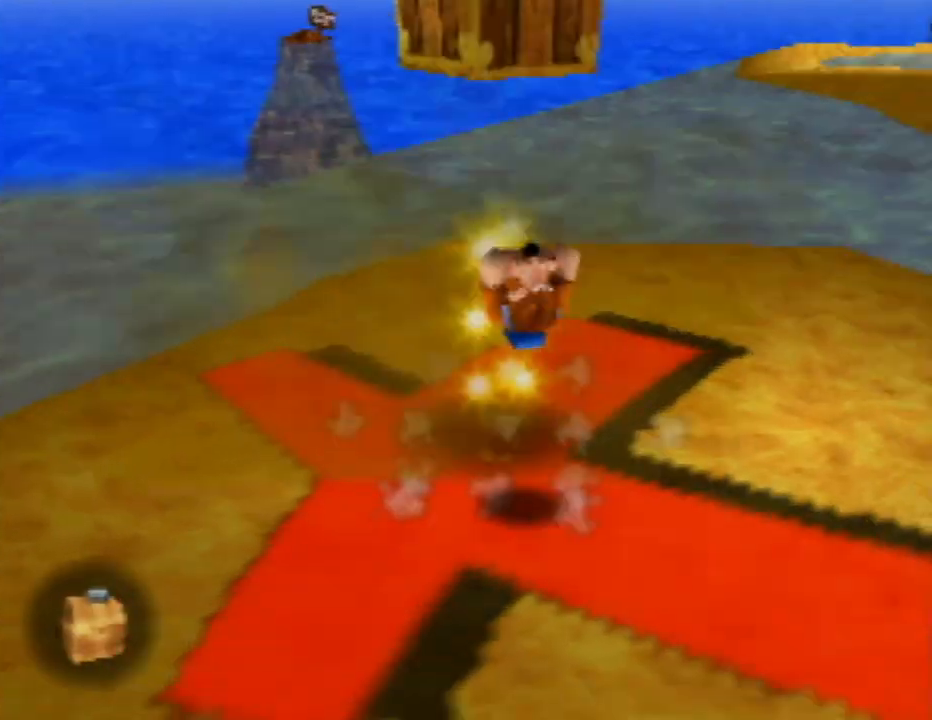
{"buttons": [], "left_stick": "center", "events": [[50, "C_LEFT", "up"]]}
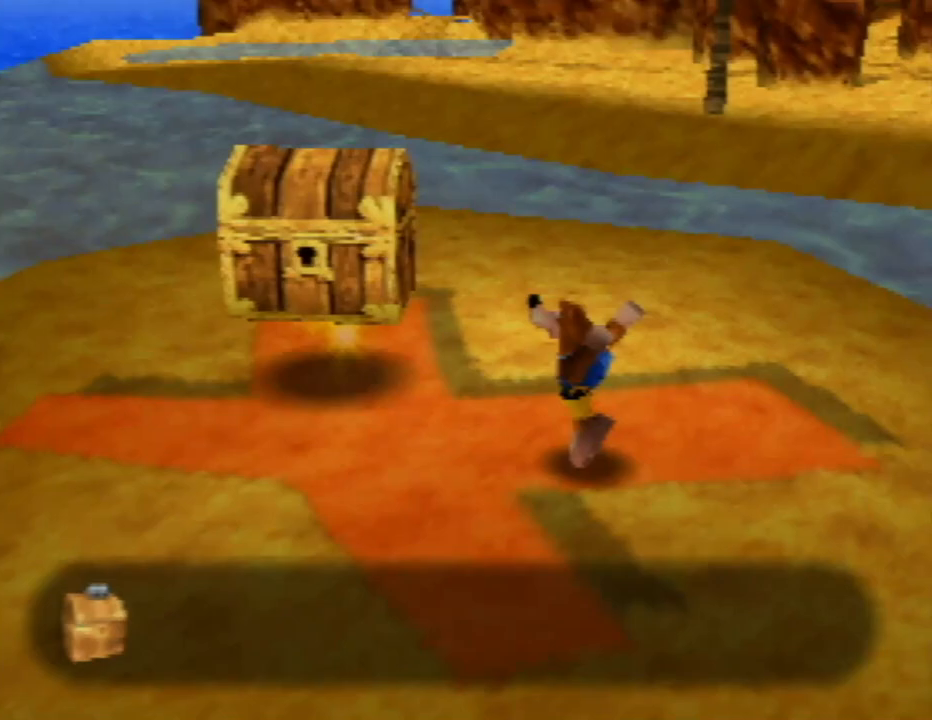
{"buttons": [], "left_stick": "up-left", "events": [[200, "left_stick", "left"], [283, "left_stick", "up-left"]]}
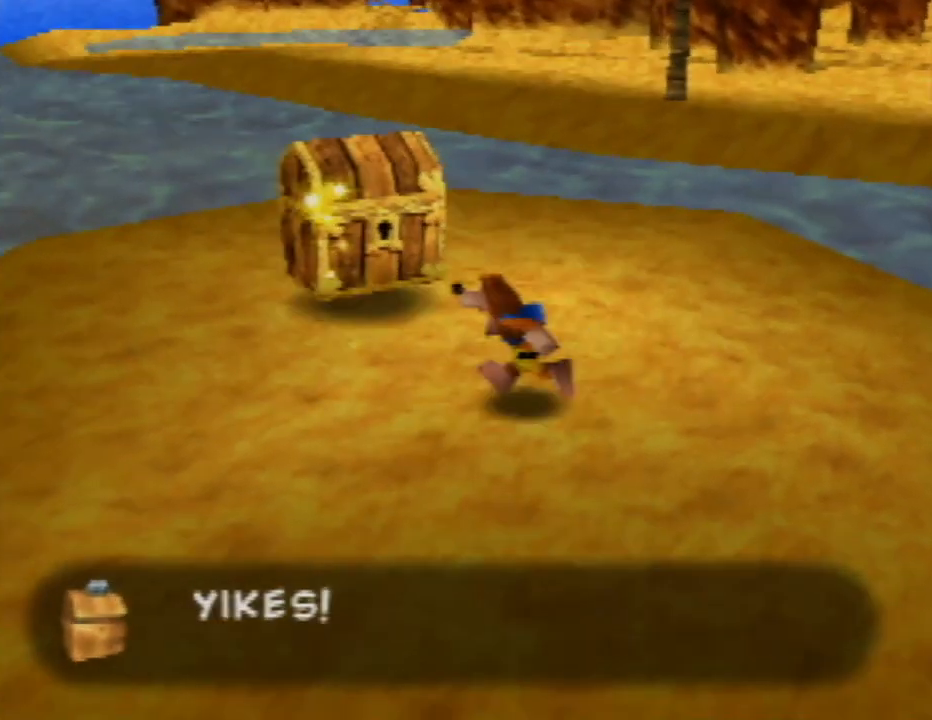
{"buttons": [], "left_stick": "up-right", "events": [[233, "left_stick", "up"], [350, "B", "down"], [500, "B", "up"], [500, "left_stick", "up-right"]]}
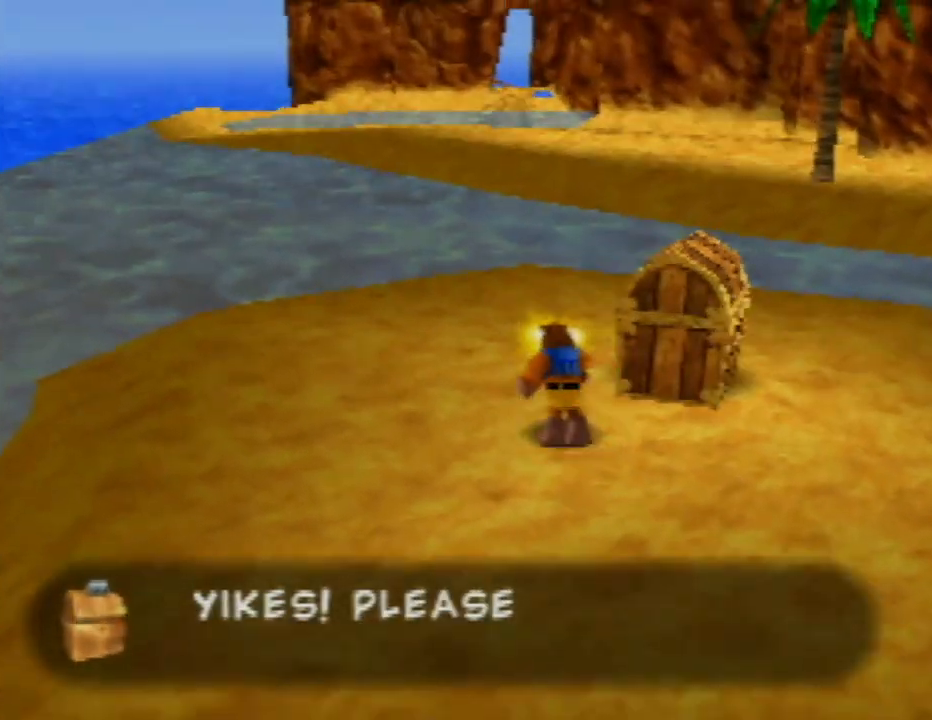
{"buttons": [], "left_stick": "down-right", "events": [[150, "left_stick", "right"], [267, "left_stick", "down-right"]]}
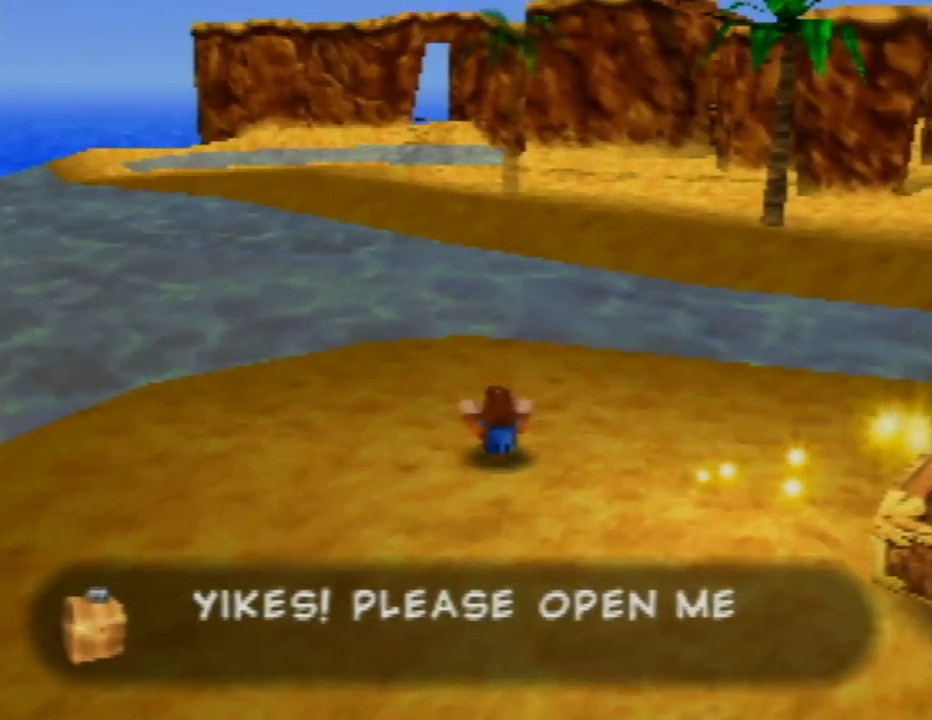
{"buttons": [], "left_stick": "down", "events": [[50, "left_stick", "down"], [300, "C_RIGHT", "down"], [433, "C_RIGHT", "up"]]}
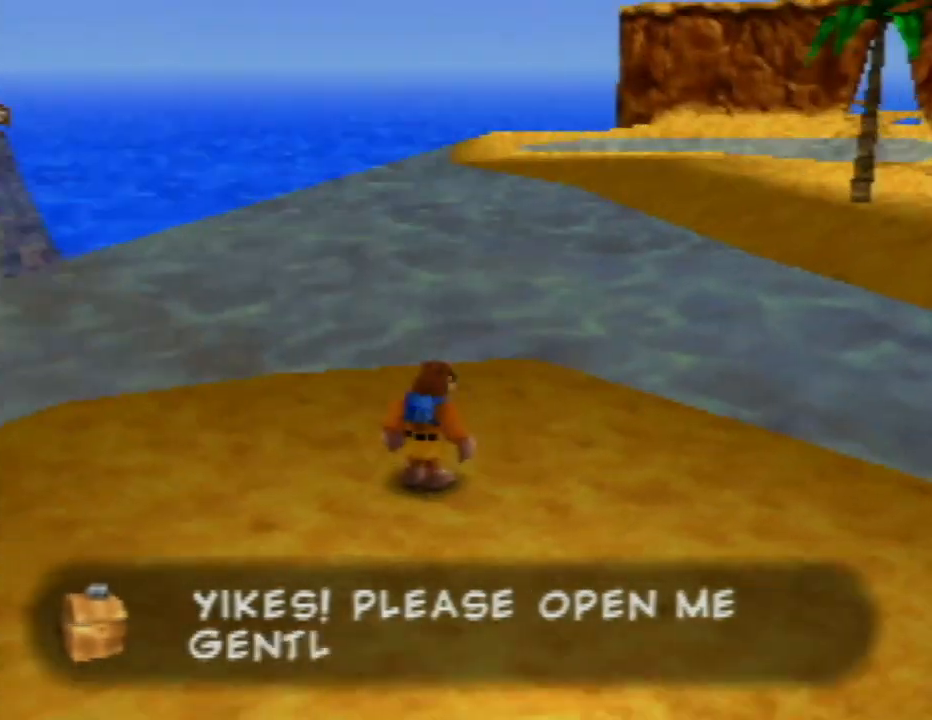
{"buttons": [], "left_stick": "down-left", "events": [[17, "C_RIGHT", "down"], [67, "left_stick", "down-left"], [117, "C_RIGHT", "up"], [167, "C_RIGHT", "down"], [300, "C_RIGHT", "up"], [367, "C_RIGHT", "down"], [500, "C_RIGHT", "up"]]}
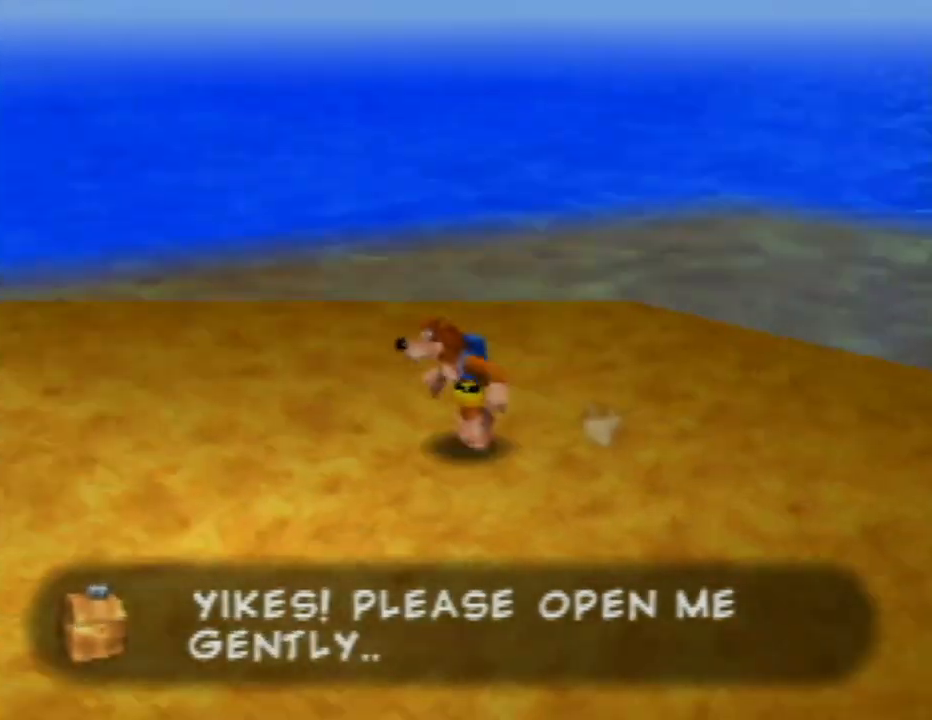
{"buttons": [], "left_stick": "up-right", "events": [[117, "left_stick", "left"], [283, "left_stick", "center"], [367, "left_stick", "up"], [467, "left_stick", "up-right"]]}